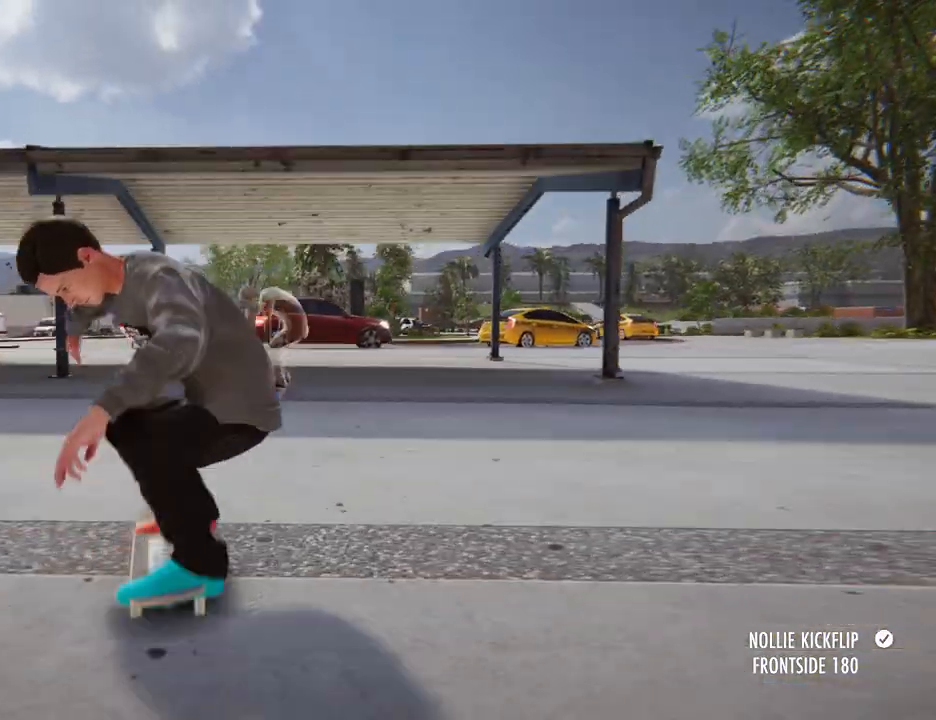
Gameplay with a controller (Xbox layout); each line is a JSON object with the inputs held at the frame after it. "button_events" lists button changes between this image and that frame as [ms after this image, input, new state], when the widget could be followed in between (sticks are given only as held states). Not read: DPAD_UP L1 L3 R3.
{"buttons": [], "left_stick": "center", "right_stick": "center", "button_events": []}
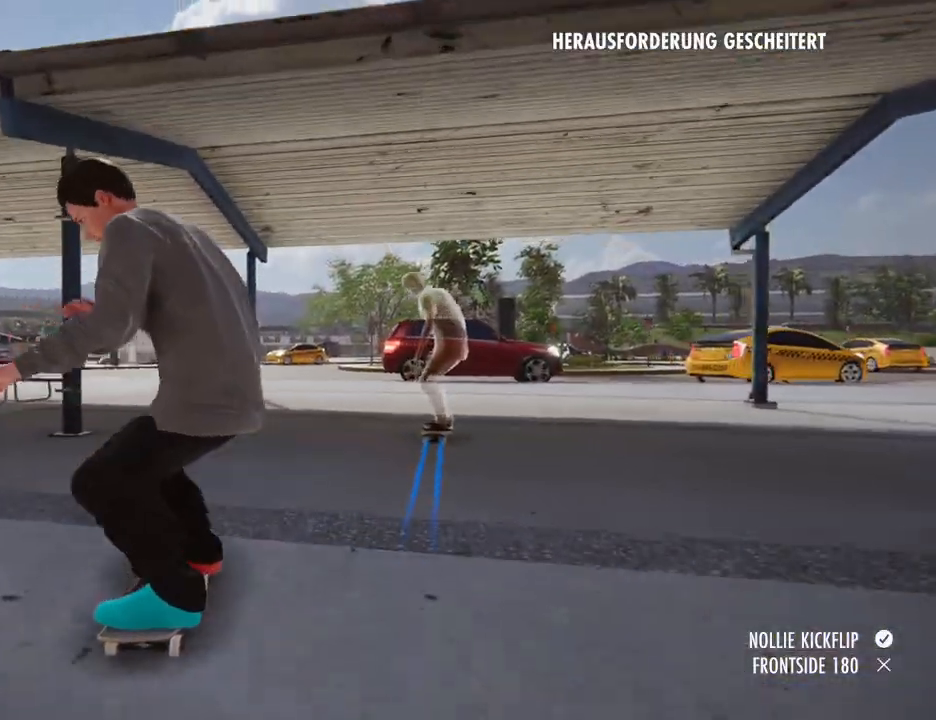
{"buttons": ["A"], "left_stick": "center", "right_stick": "center", "button_events": [[500, "A", "down"]]}
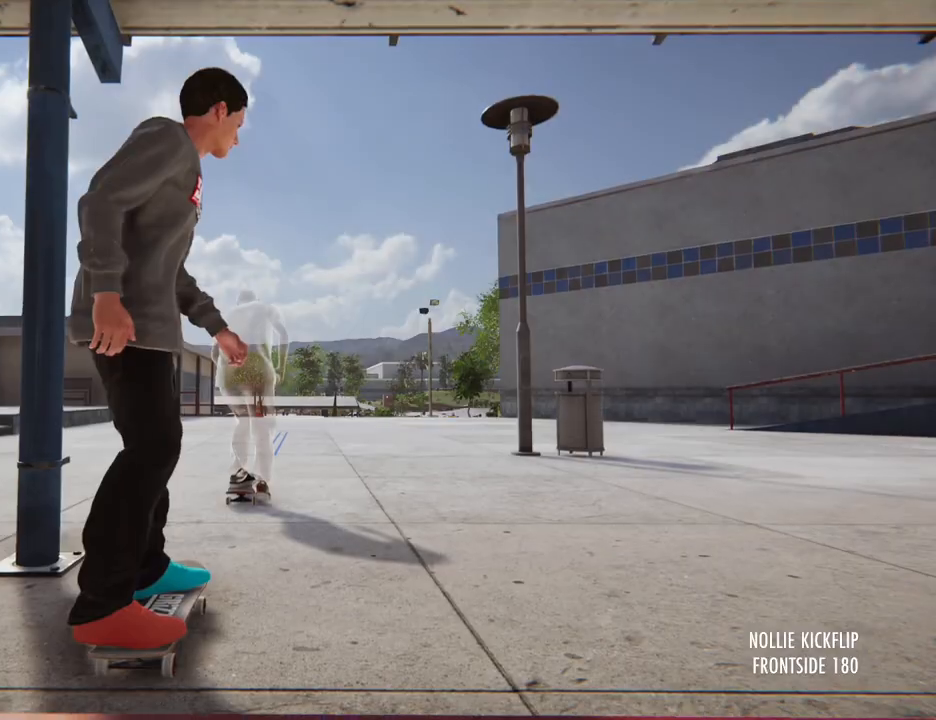
{"buttons": ["A"], "left_stick": "center", "right_stick": "center", "button_events": []}
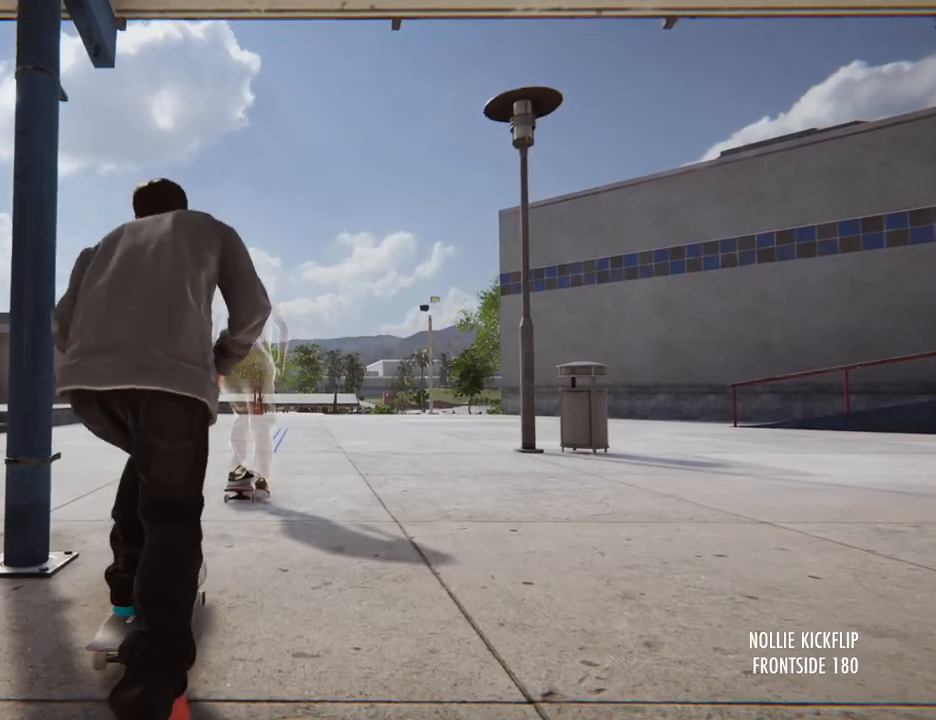
{"buttons": ["A"], "left_stick": "center", "right_stick": "center", "button_events": []}
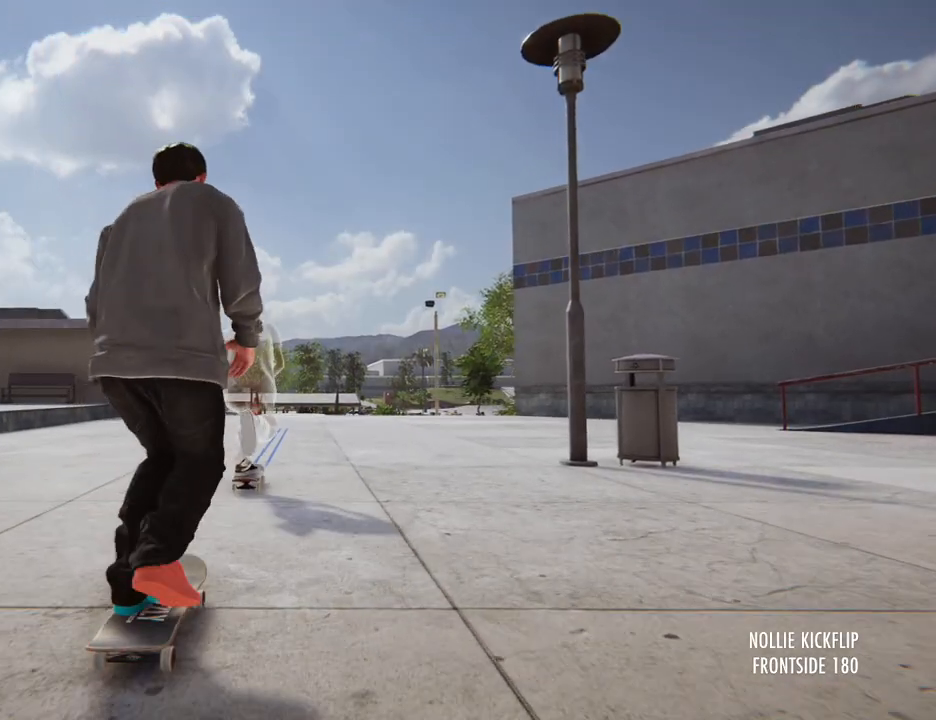
{"buttons": ["A"], "left_stick": "center", "right_stick": "center", "button_events": []}
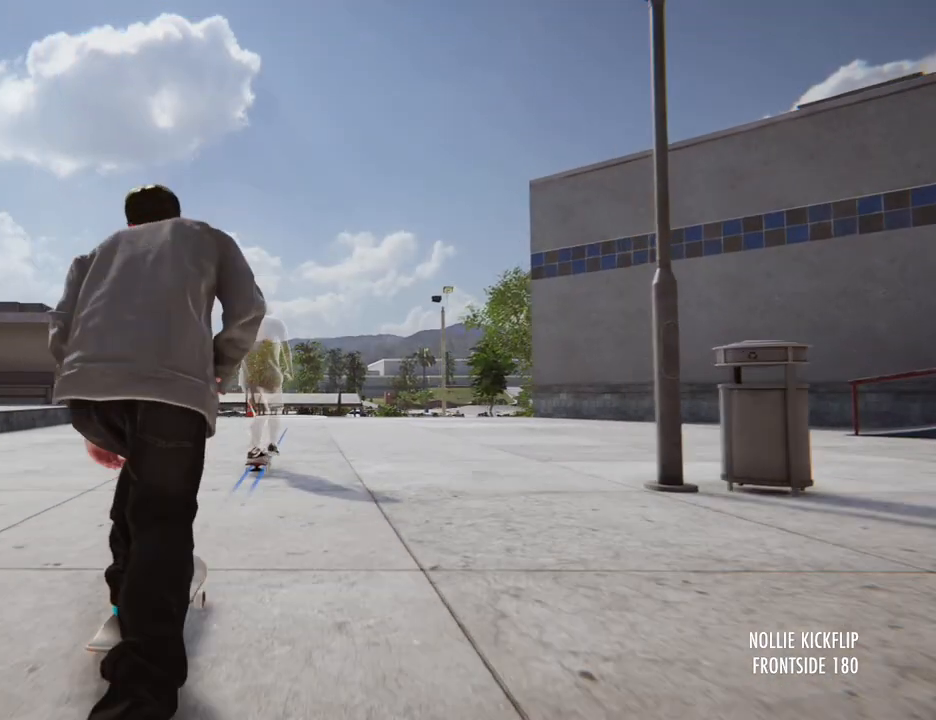
{"buttons": ["A"], "left_stick": "center", "right_stick": "center", "button_events": []}
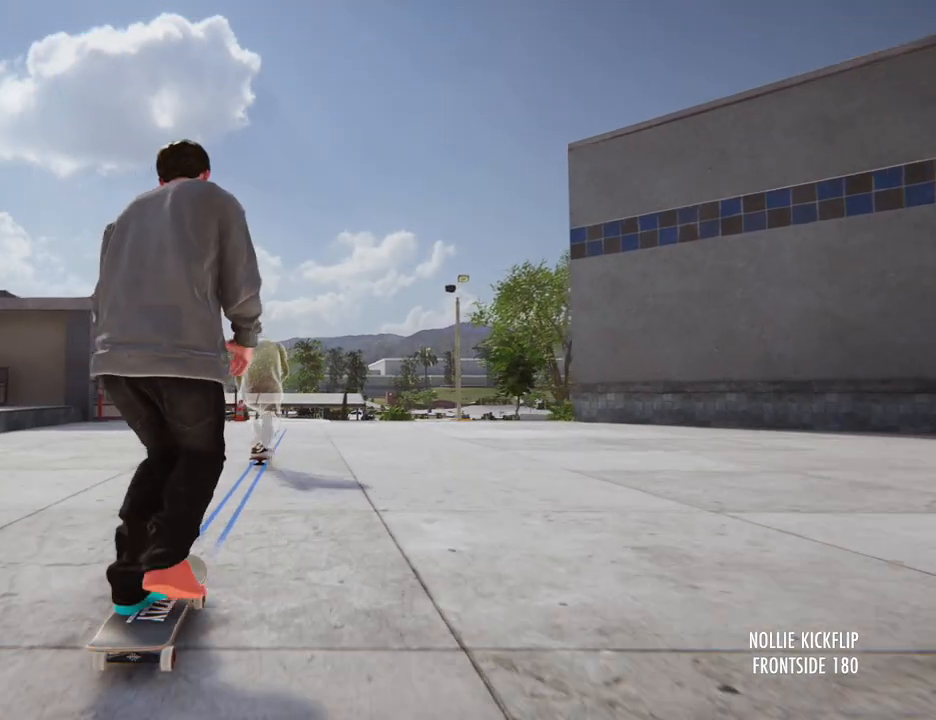
{"buttons": [], "left_stick": "center", "right_stick": "center", "button_events": [[483, "A", "up"]]}
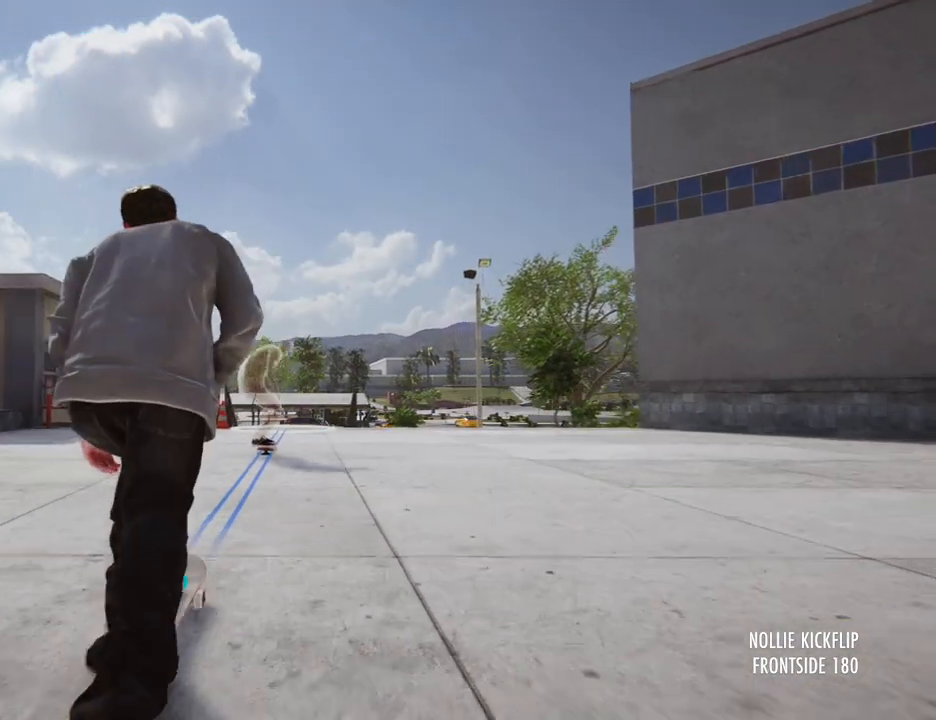
{"buttons": [], "left_stick": "center", "right_stick": "center", "button_events": []}